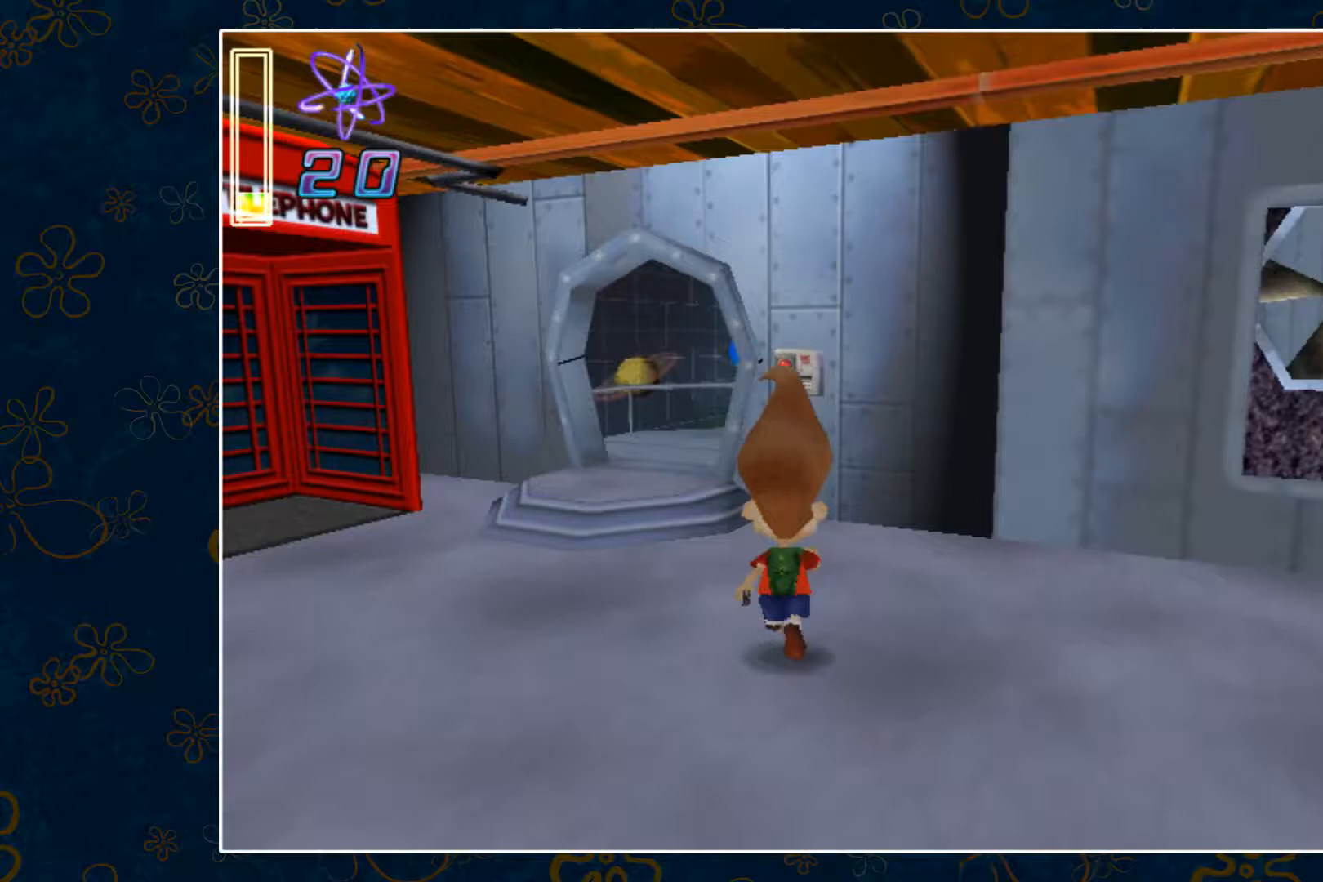
Gameplay with keyboard and mouse; each line is a JSON object with the keys held at the frame after it. "events" lists presses ("down") and releases ("up") of "escape", "n", "space" and "y" between this image and that frame as [ms after this image, input, new state], when the widget could be followed in between. No other keys are recorded. Mouse buttons are not recorded. Not read: mouse_move.
{"keys": ["escape"], "events": [[400, "escape", "down"]]}
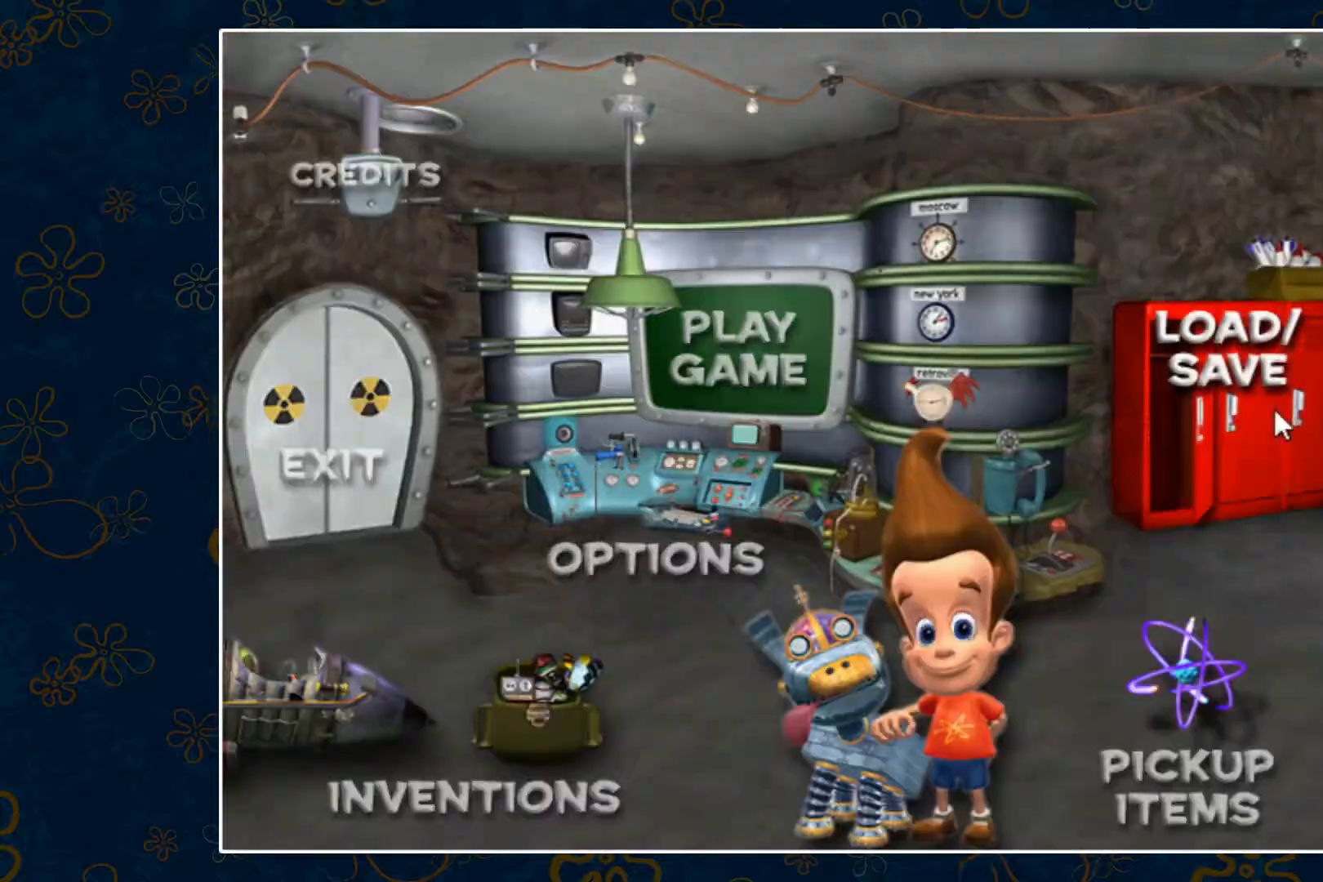
{"keys": [], "events": [[50, "escape", "up"]]}
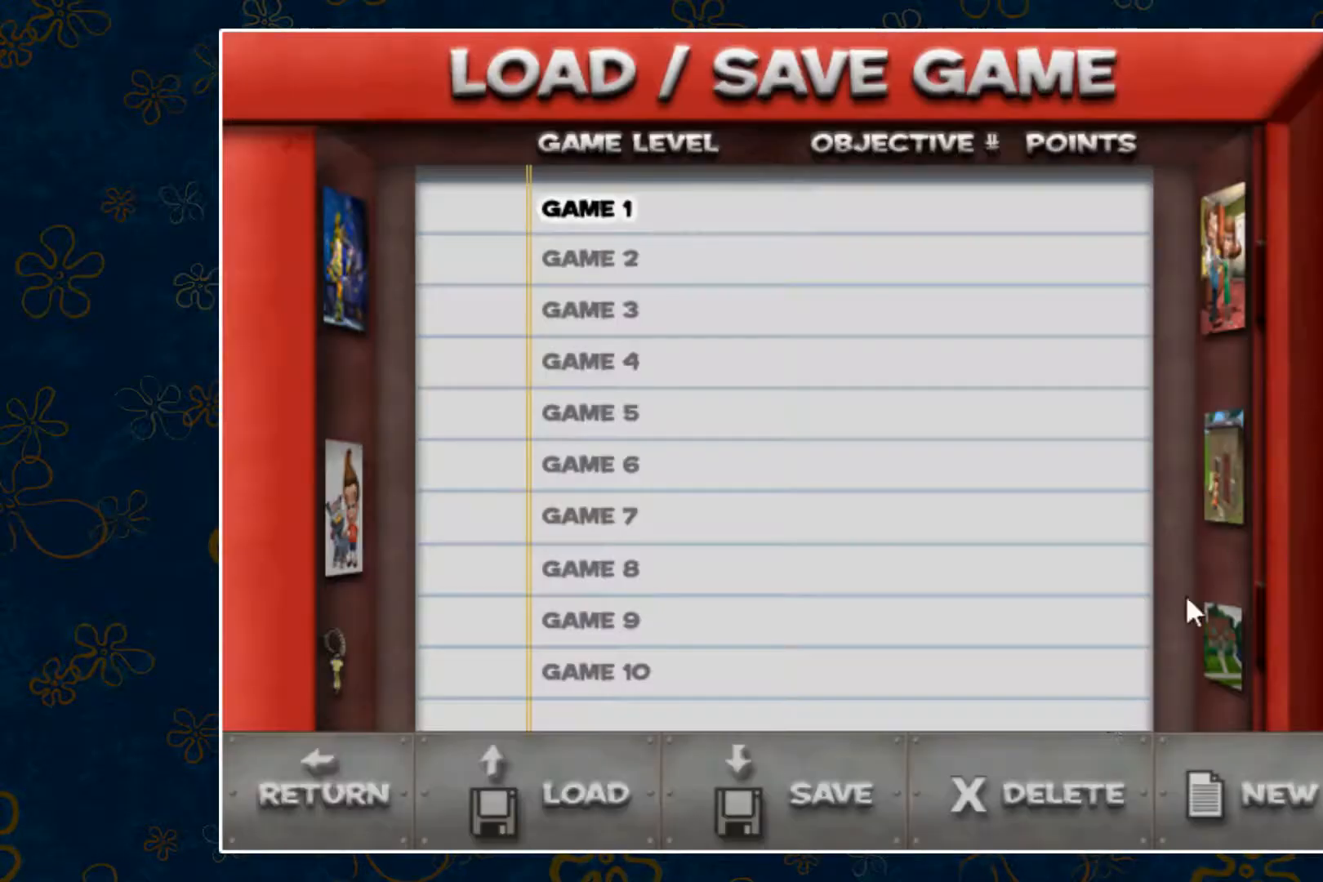
{"keys": [], "events": []}
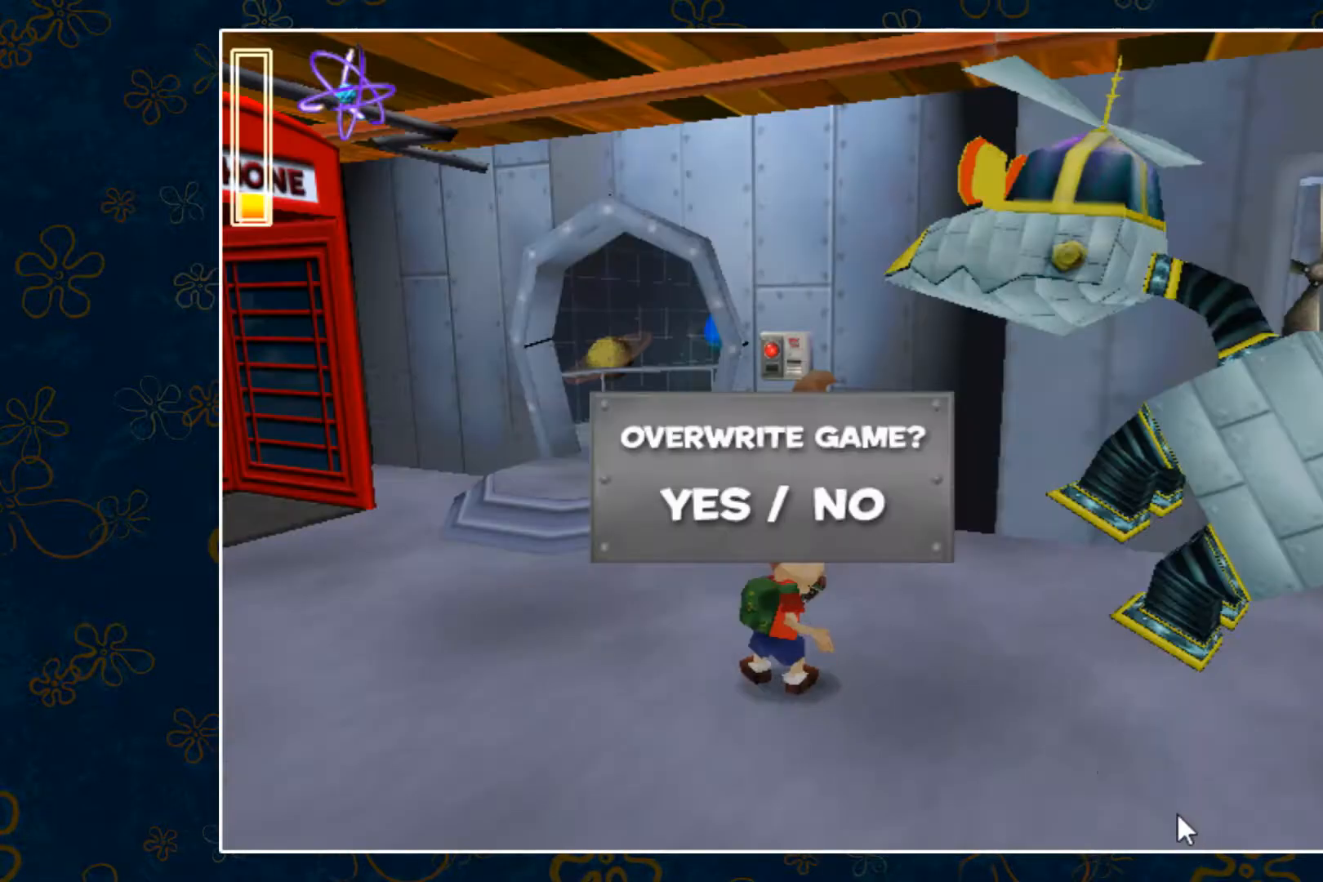
{"keys": [], "events": []}
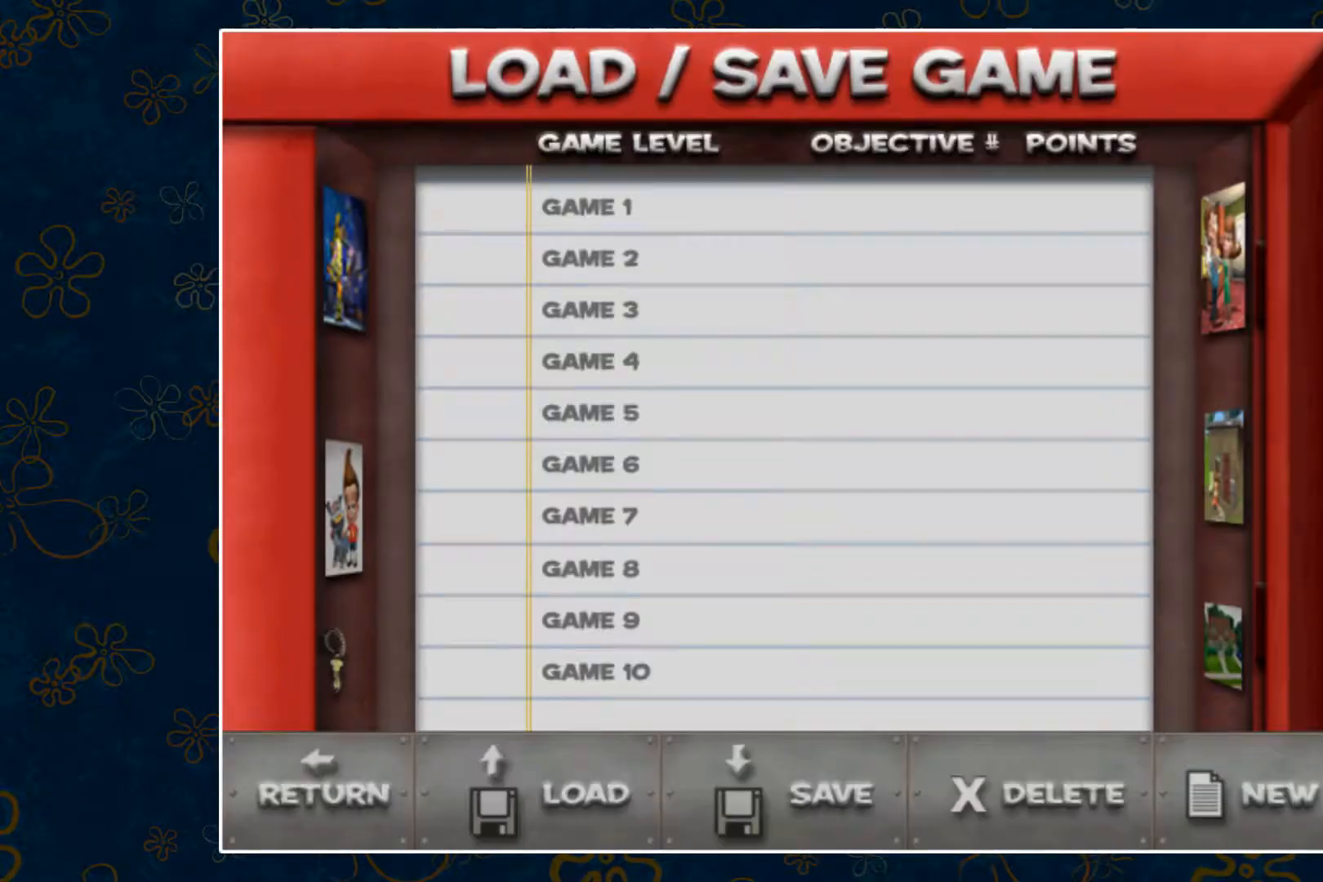
{"keys": [], "events": [[50, "escape", "down"], [133, "escape", "up"], [183, "escape", "down"], [367, "escape", "up"]]}
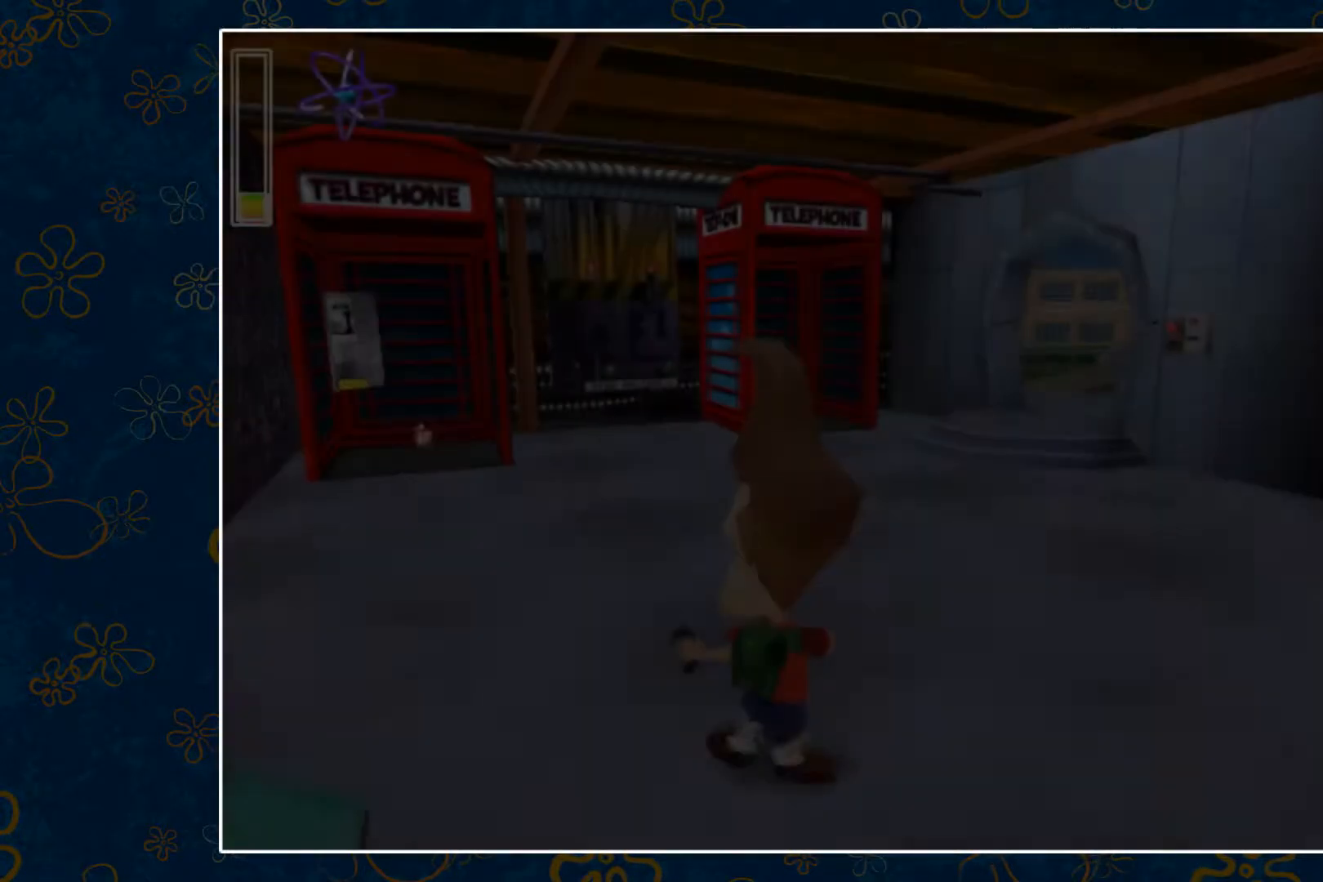
{"keys": [], "events": []}
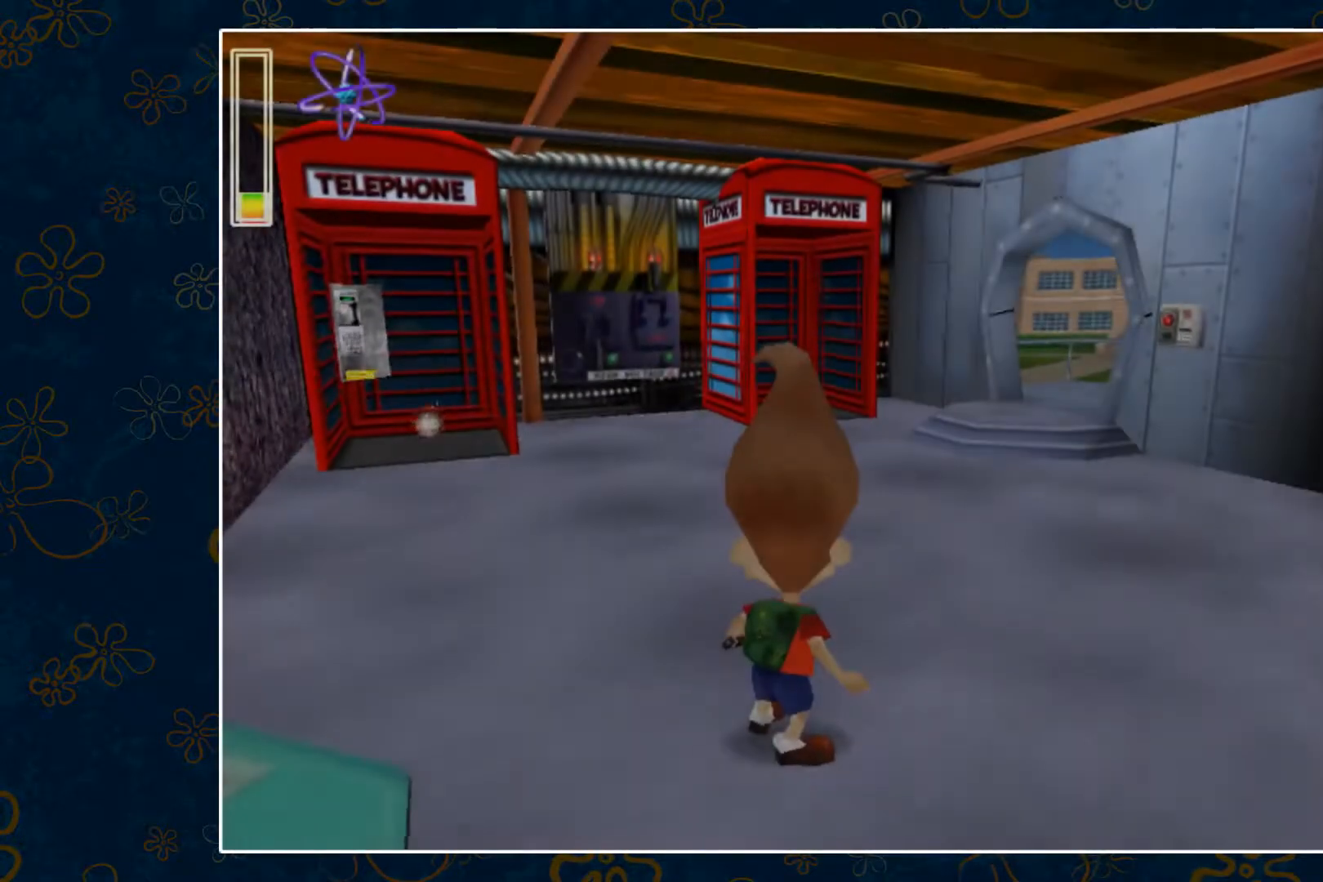
{"keys": [], "events": [[267, "escape", "down"], [350, "escape", "up"]]}
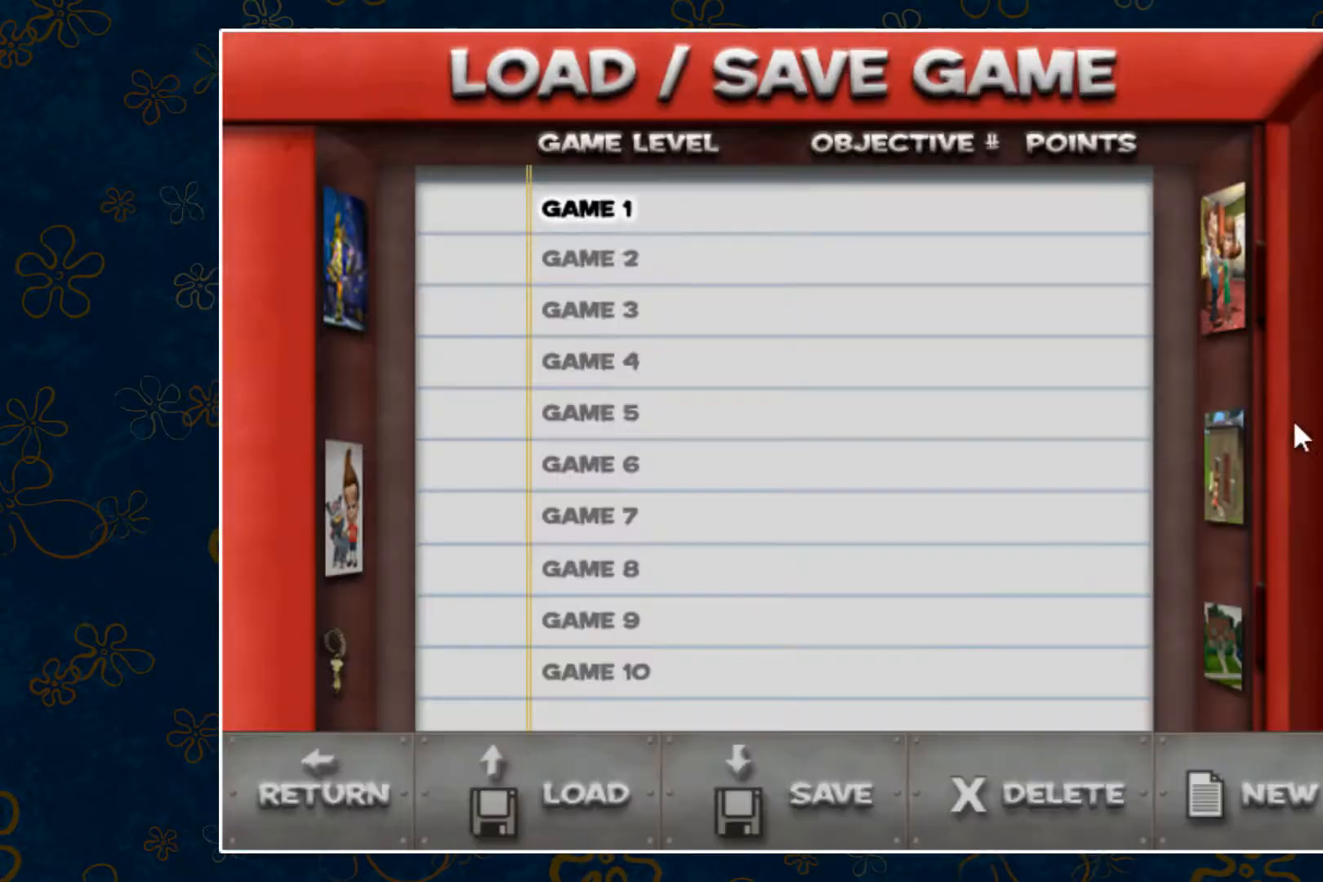
{"keys": [], "events": []}
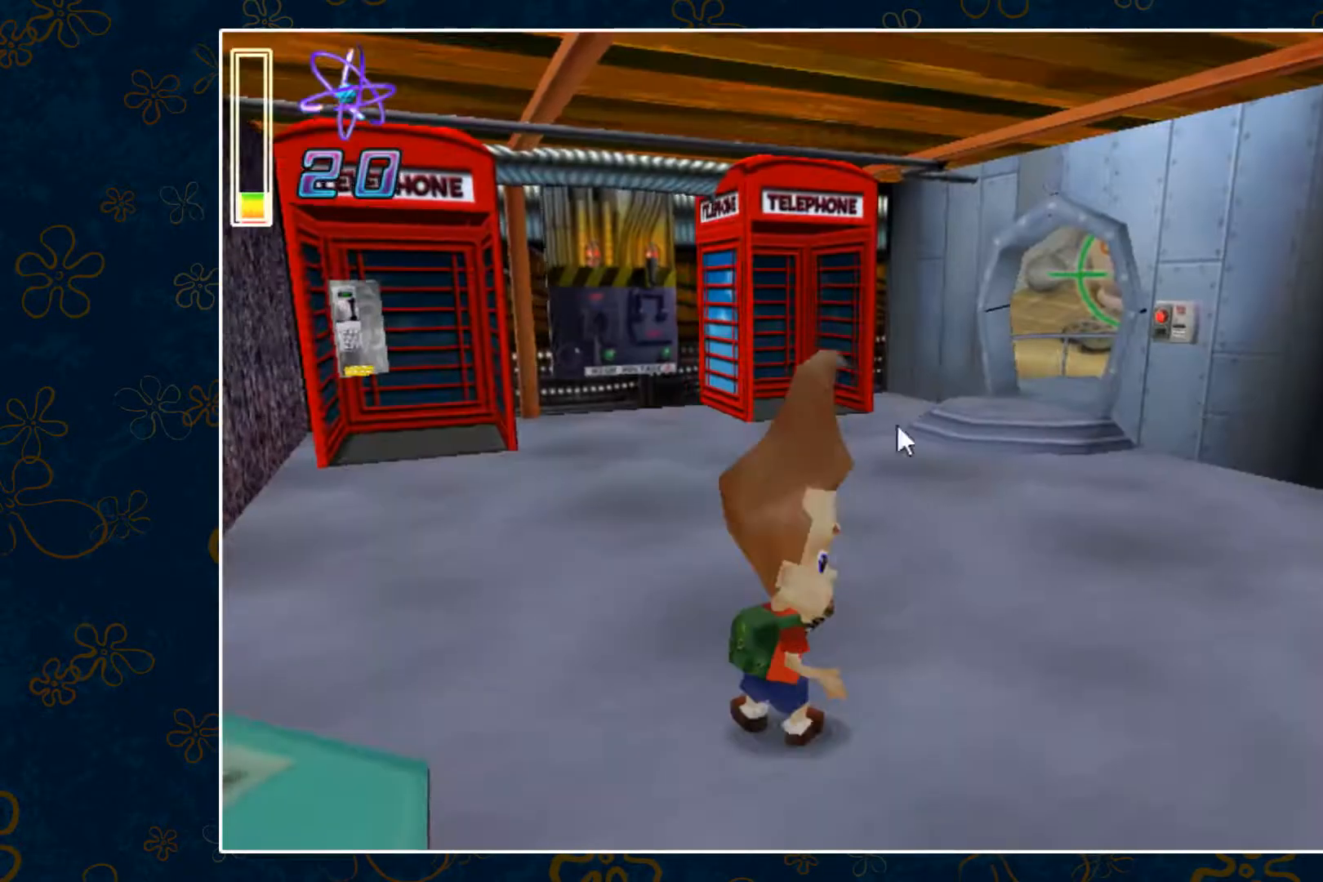
{"keys": [], "events": [[17, "escape", "down"], [150, "escape", "up"]]}
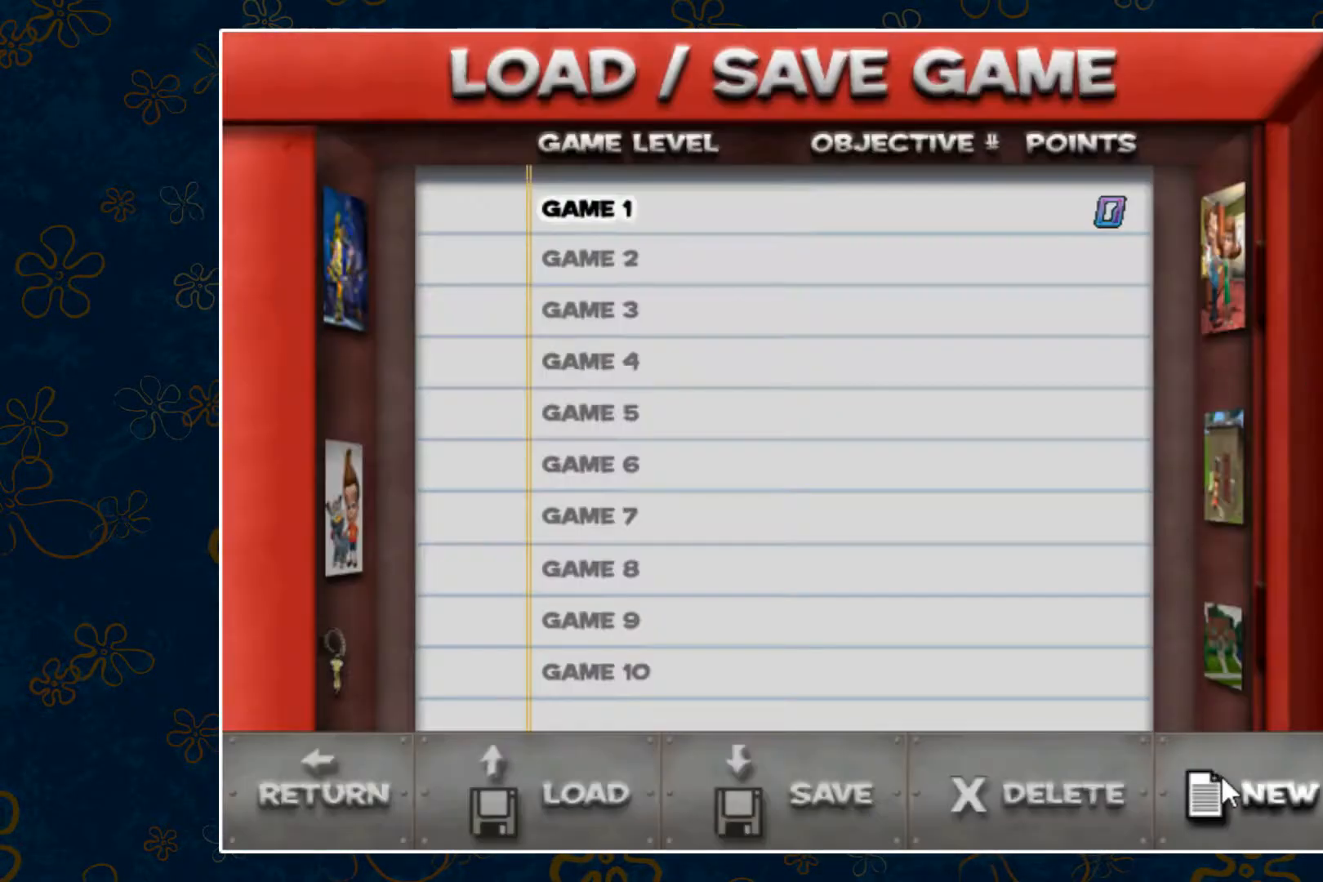
{"keys": [], "events": [[67, "y", "down"], [117, "escape", "down"], [167, "y", "up"], [217, "escape", "up"]]}
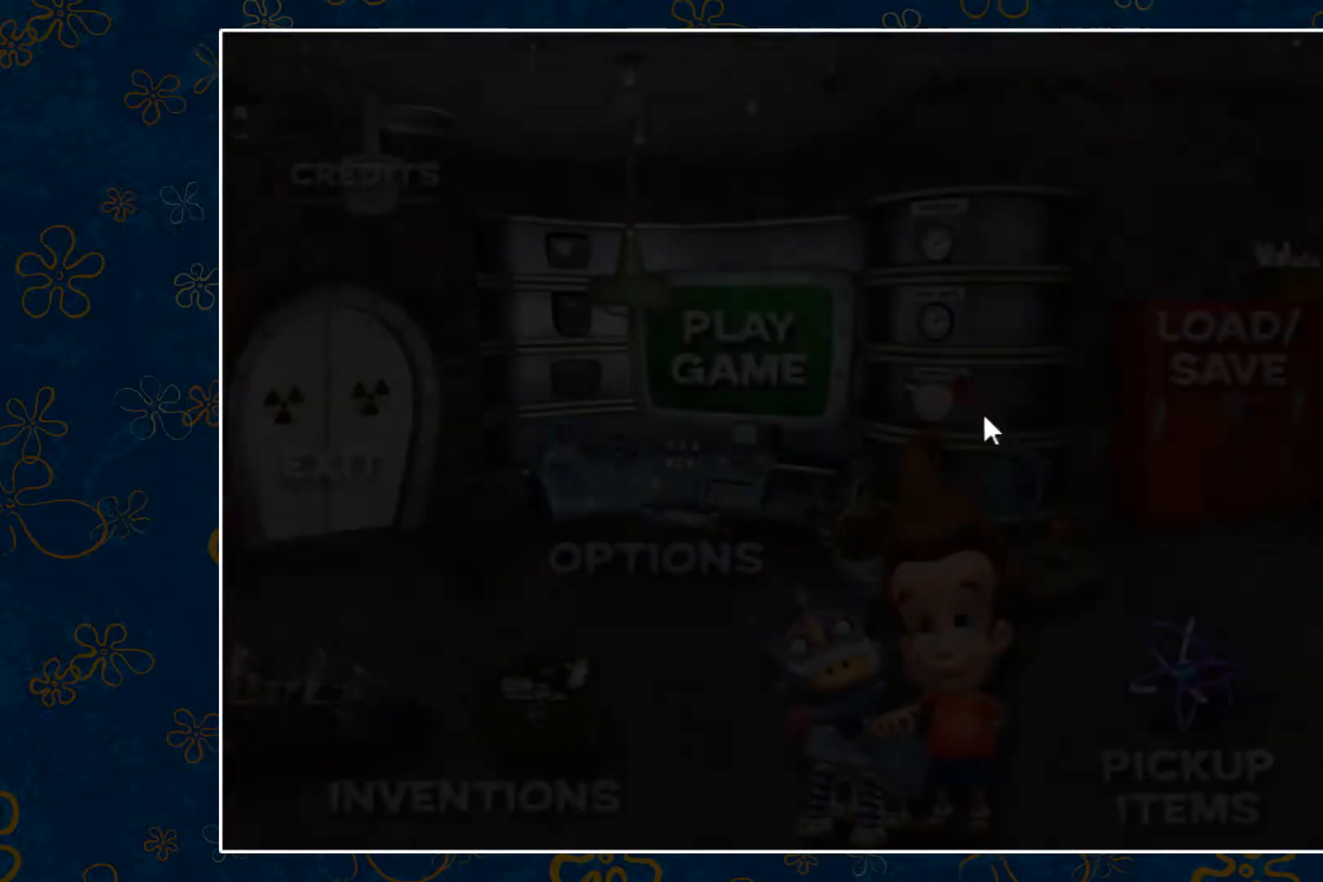
{"keys": [], "events": []}
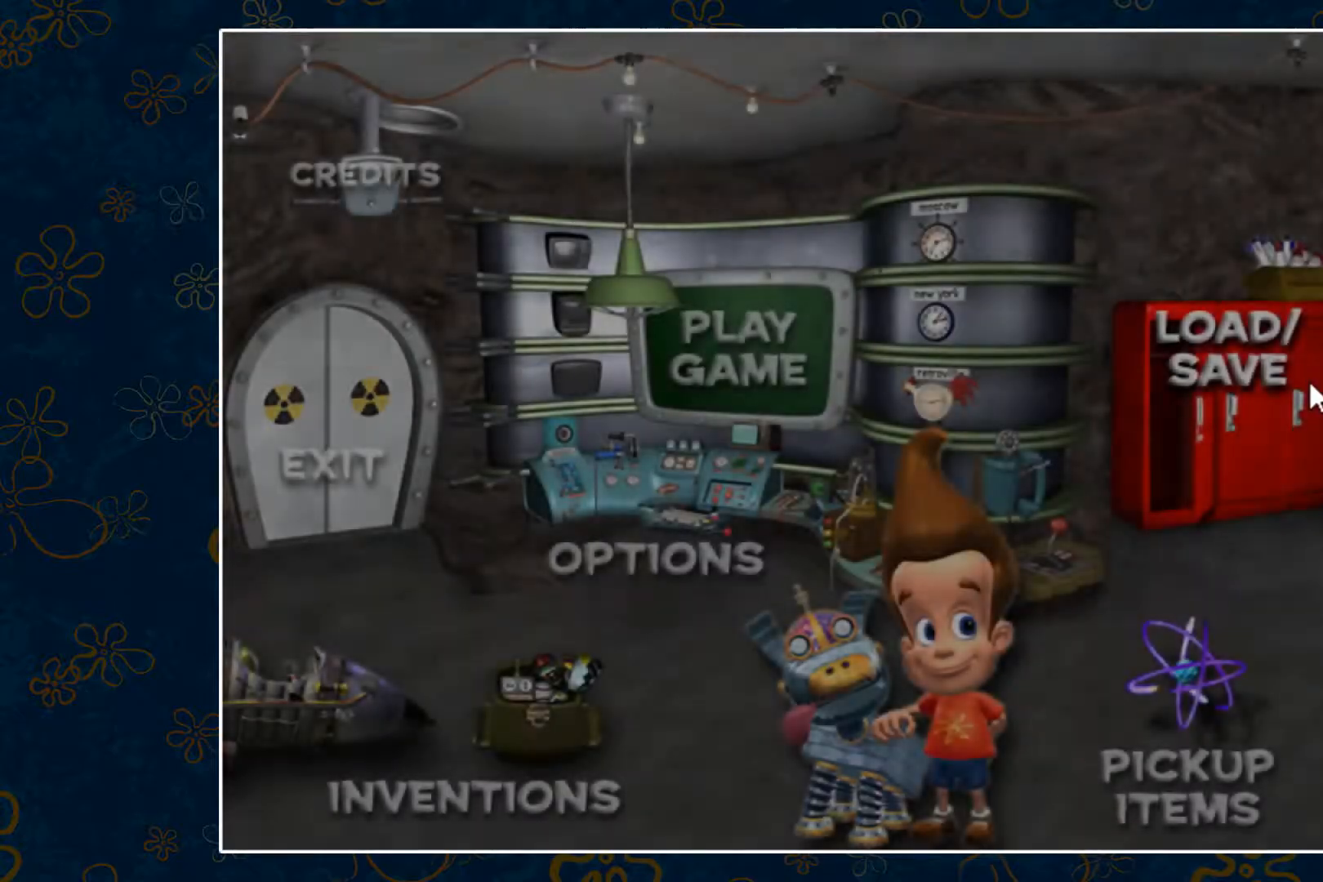
{"keys": [], "events": []}
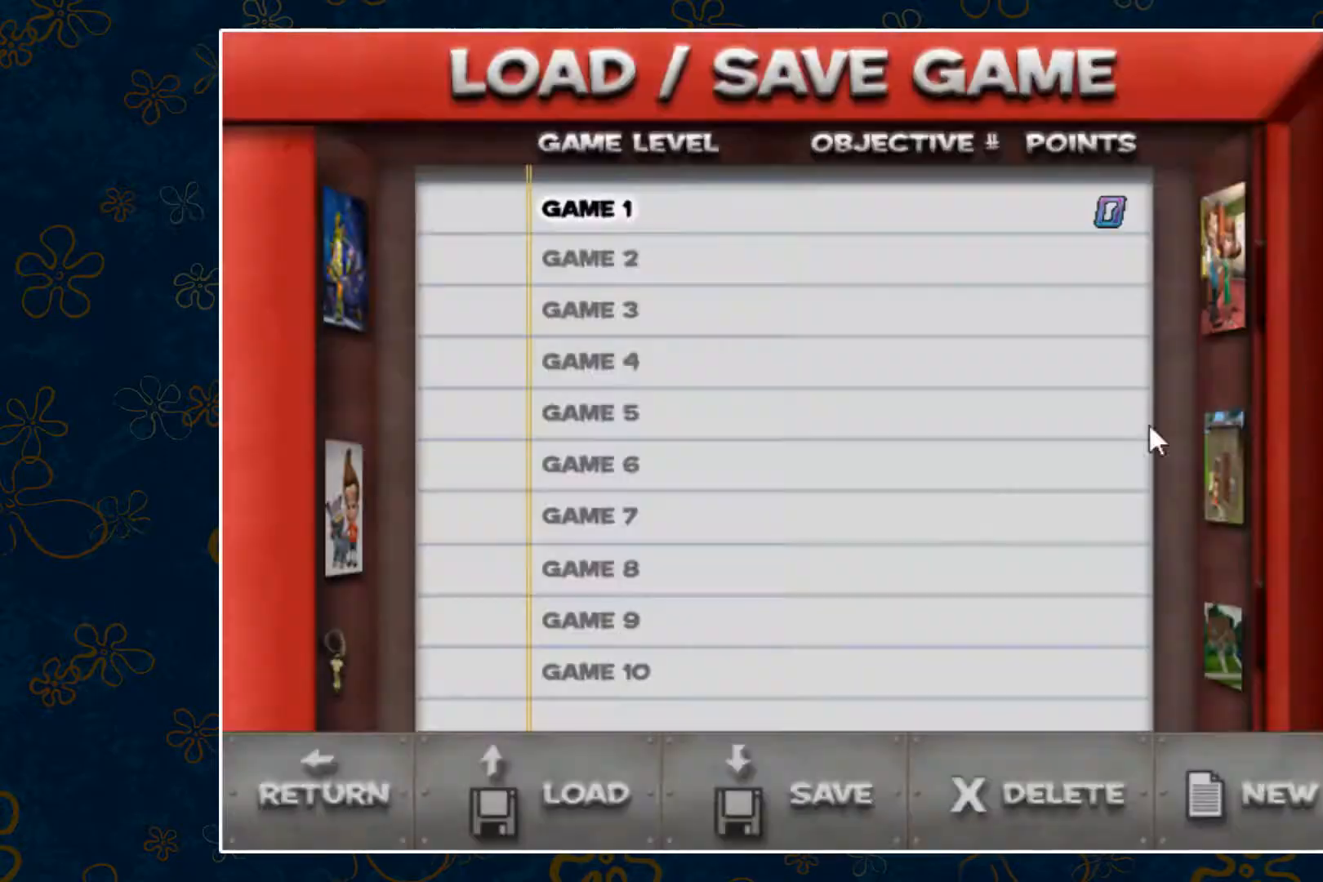
{"keys": [], "events": [[350, "escape", "down"], [350, "y", "down"], [400, "y", "up"], [500, "escape", "up"]]}
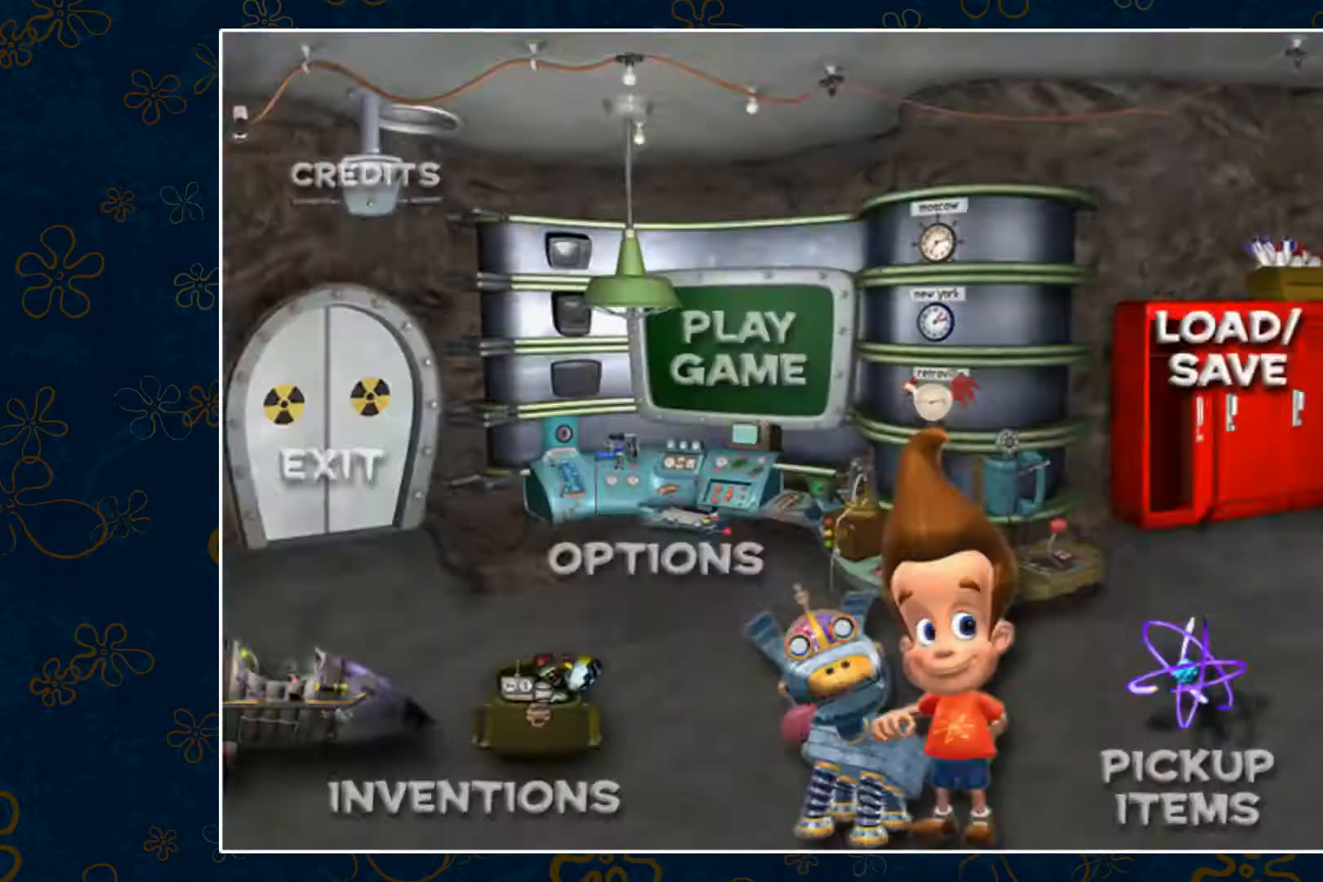
{"keys": ["escape", "y"], "events": [[467, "escape", "down"], [467, "y", "down"]]}
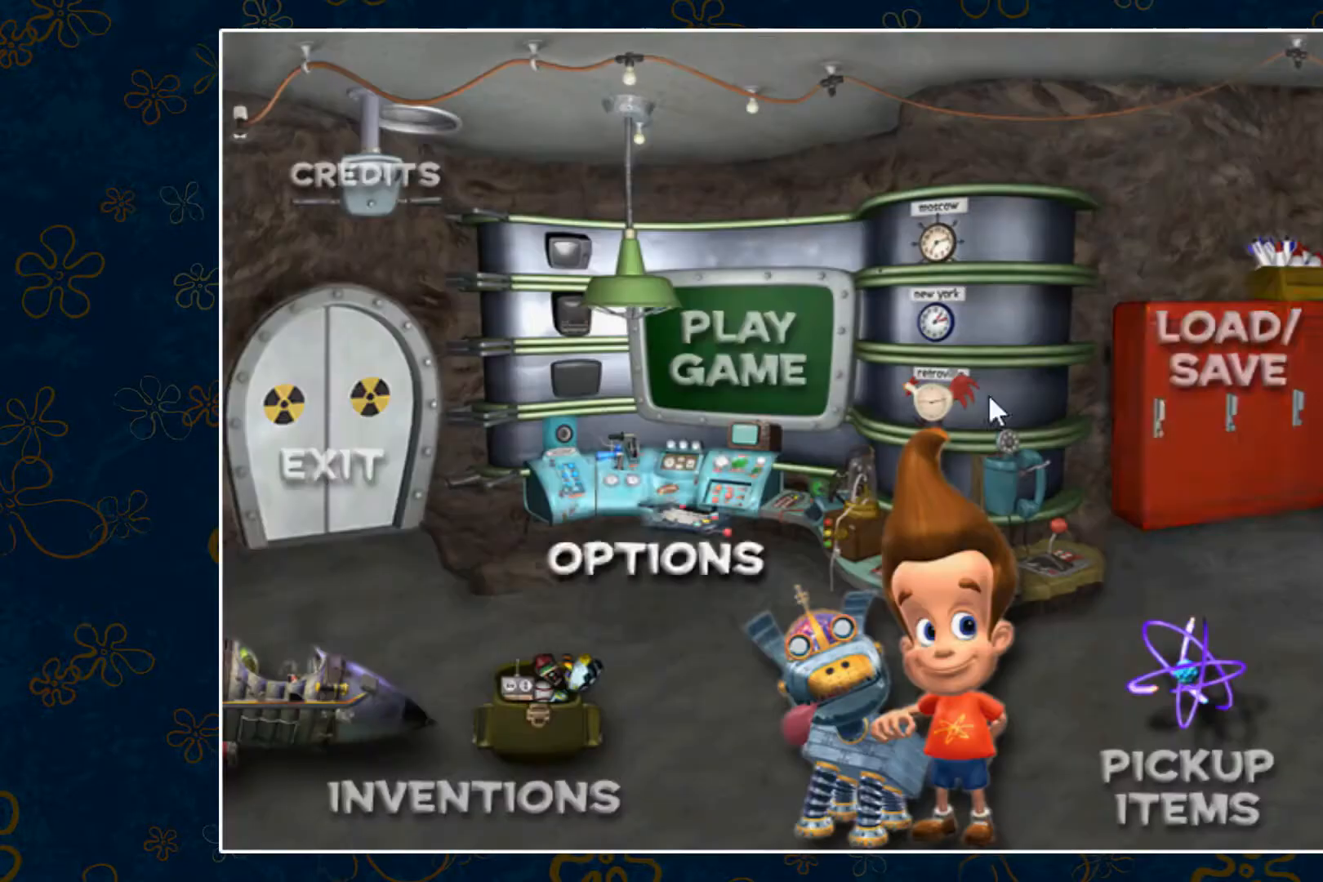
{"keys": [], "events": [[67, "y", "up"], [100, "escape", "up"]]}
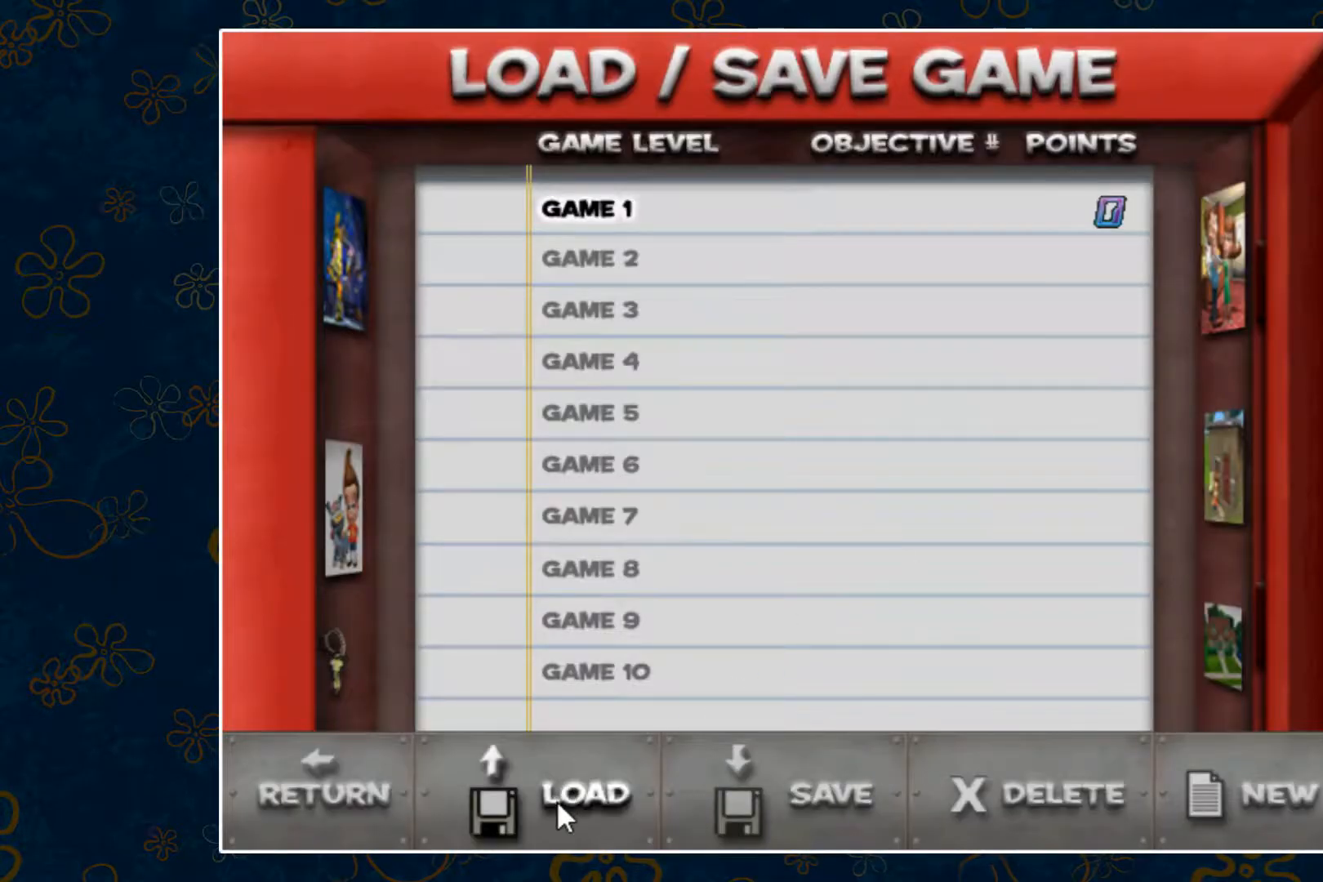
{"keys": [], "events": [[83, "y", "down"], [117, "y", "up"]]}
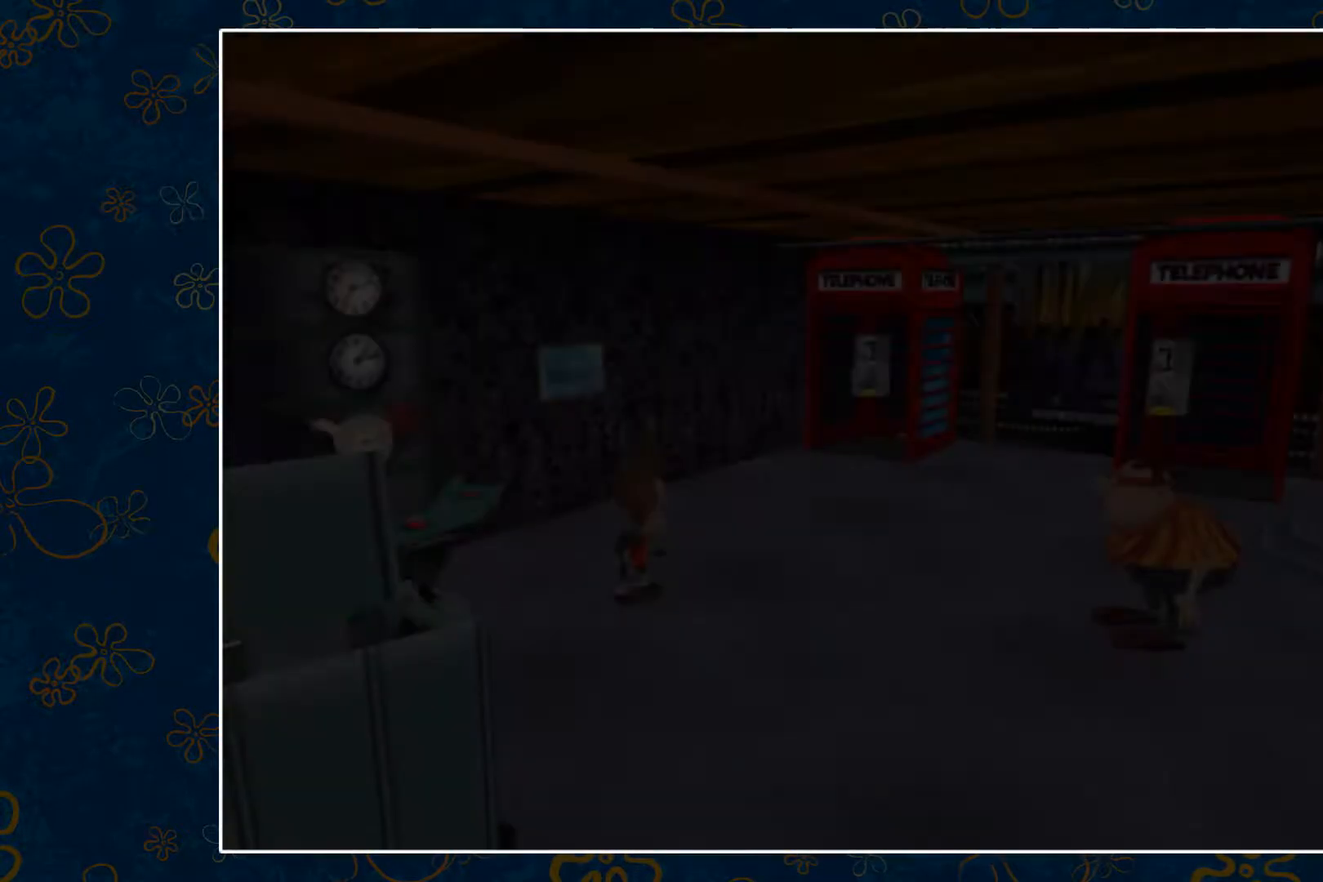
{"keys": [], "events": []}